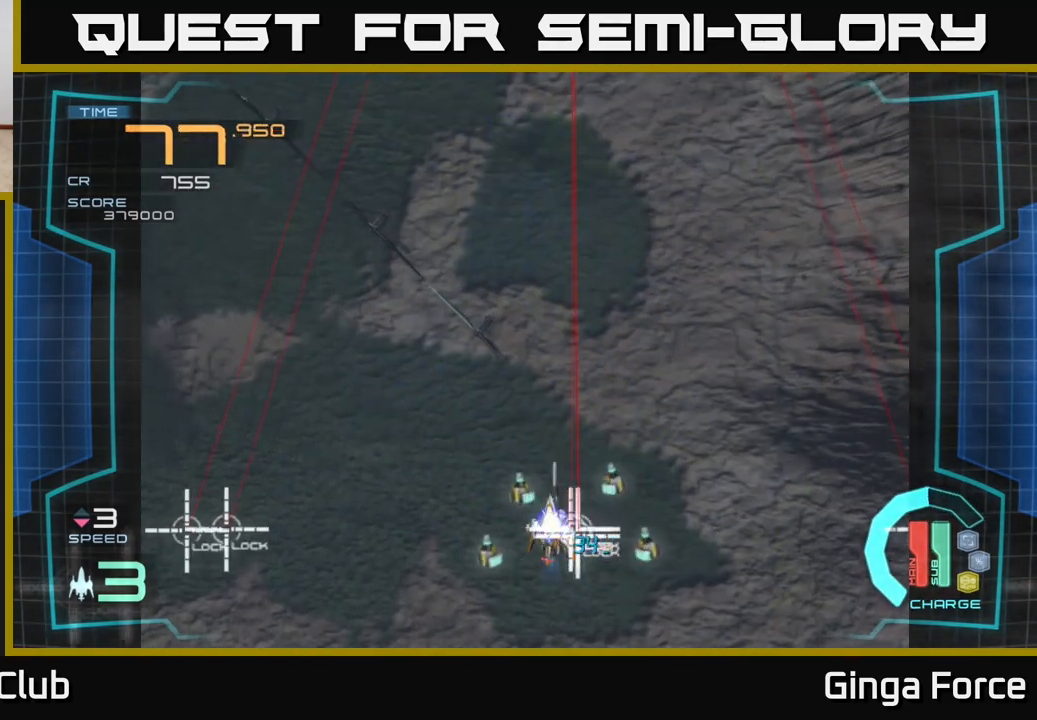
Gameplay with a controller (Xbox layout); each line is a JSON object with the inputs held at the frame after it. "events" lists button and stick changes between this image and that frame as [ms after this image, input, new state], when the widget could be followed in between. Not read: right_stick.
{"buttons": ["R2"], "left_stick": "center", "events": [[217, "left_stick", "center"]]}
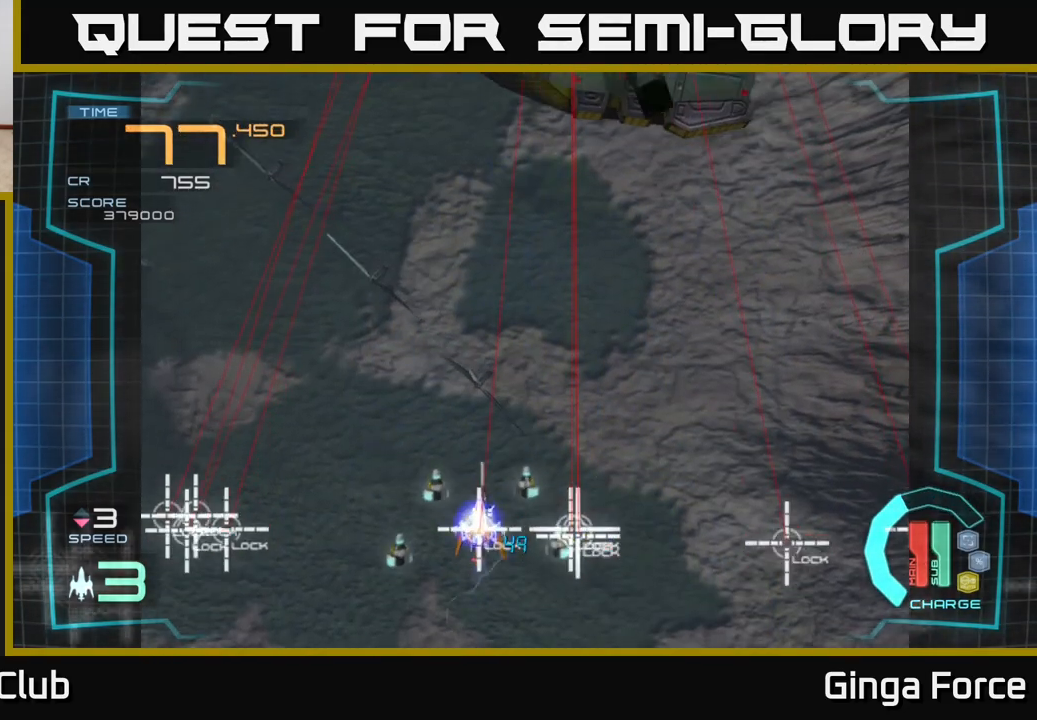
{"buttons": ["R2"], "left_stick": "up-left", "events": [[350, "left_stick", "up-left"]]}
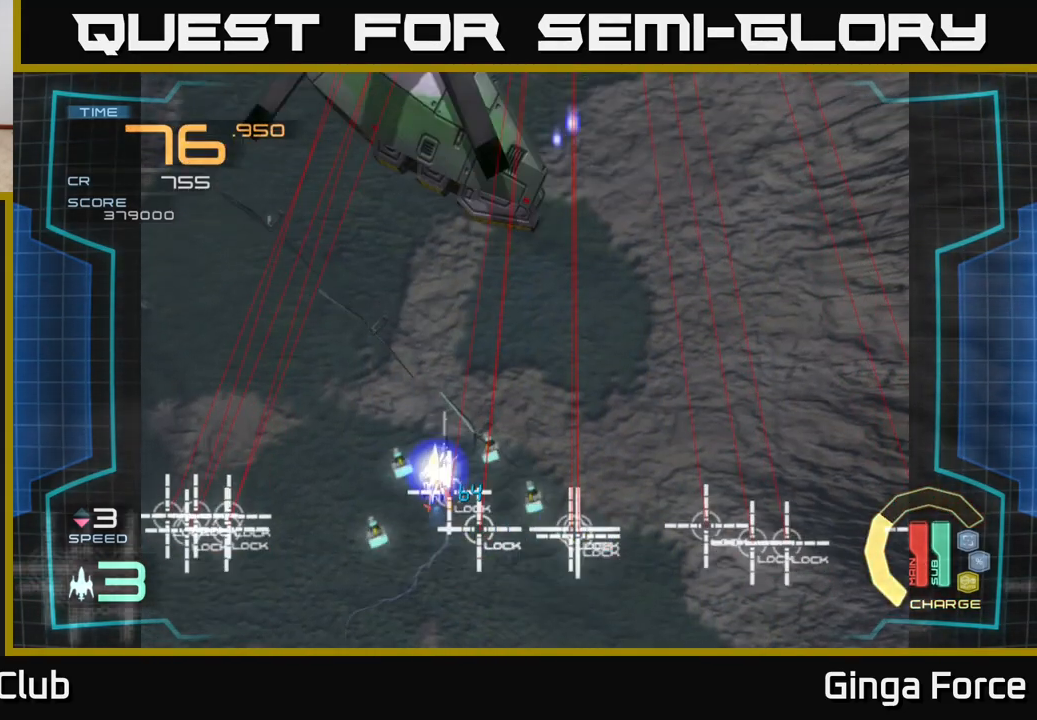
{"buttons": ["R2"], "left_stick": "center", "events": [[100, "left_stick", "center"]]}
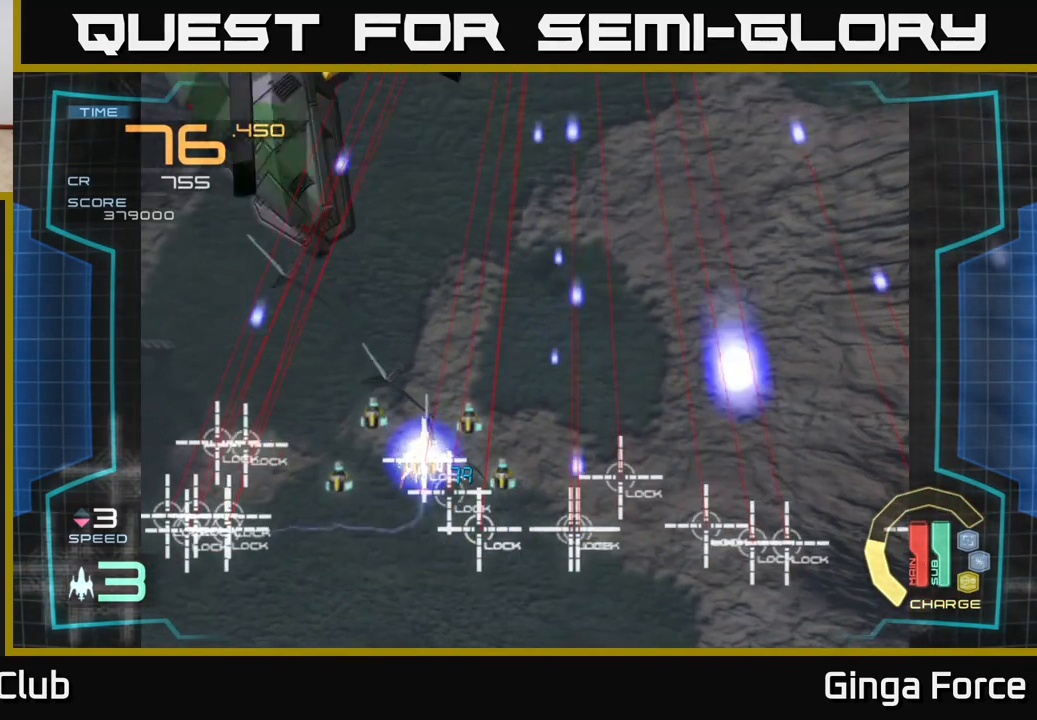
{"buttons": ["R2"], "left_stick": "center", "events": []}
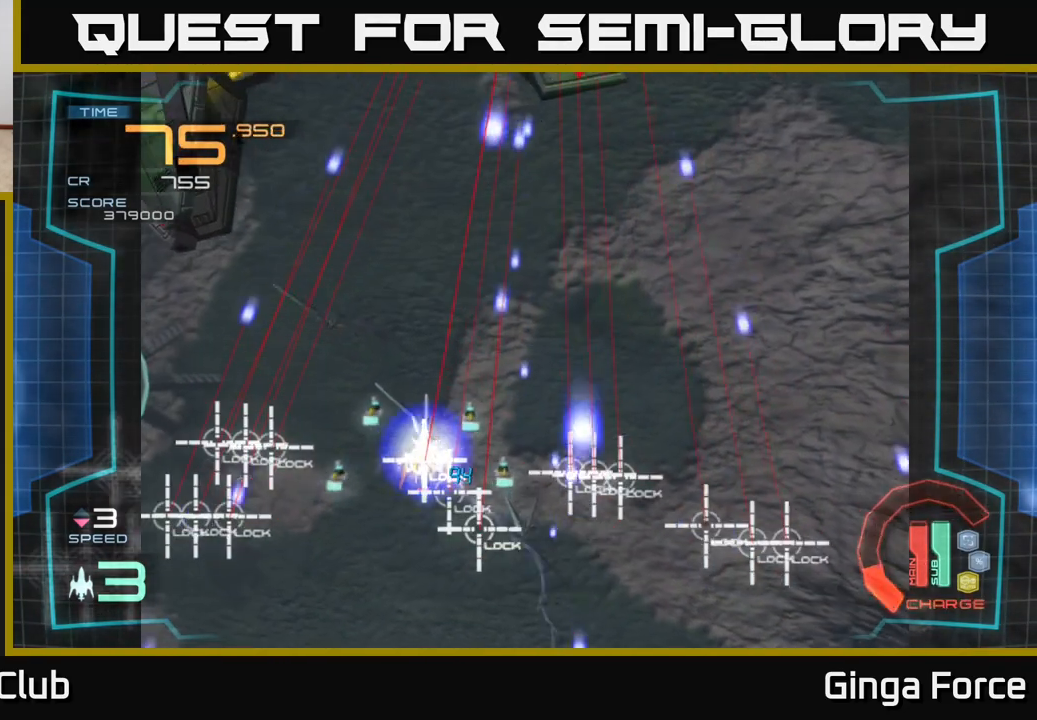
{"buttons": ["R2"], "left_stick": "up-left", "events": [[17, "left_stick", "left"], [133, "left_stick", "center"], [500, "left_stick", "up-left"]]}
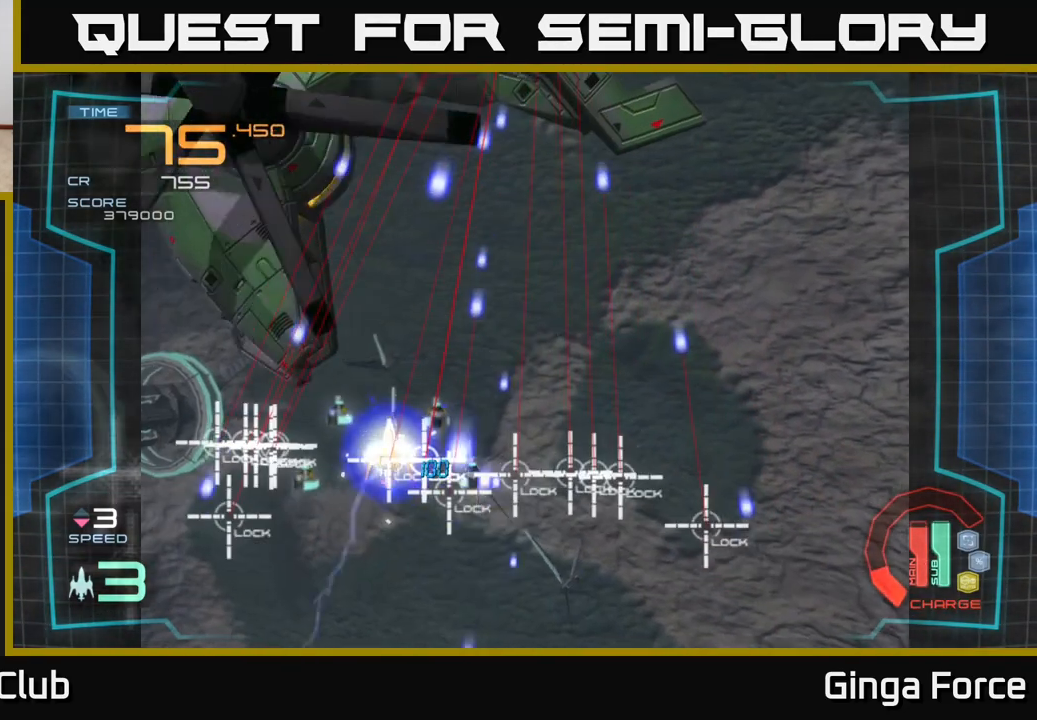
{"buttons": ["R2"], "left_stick": "up", "events": [[183, "left_stick", "center"], [400, "left_stick", "up"]]}
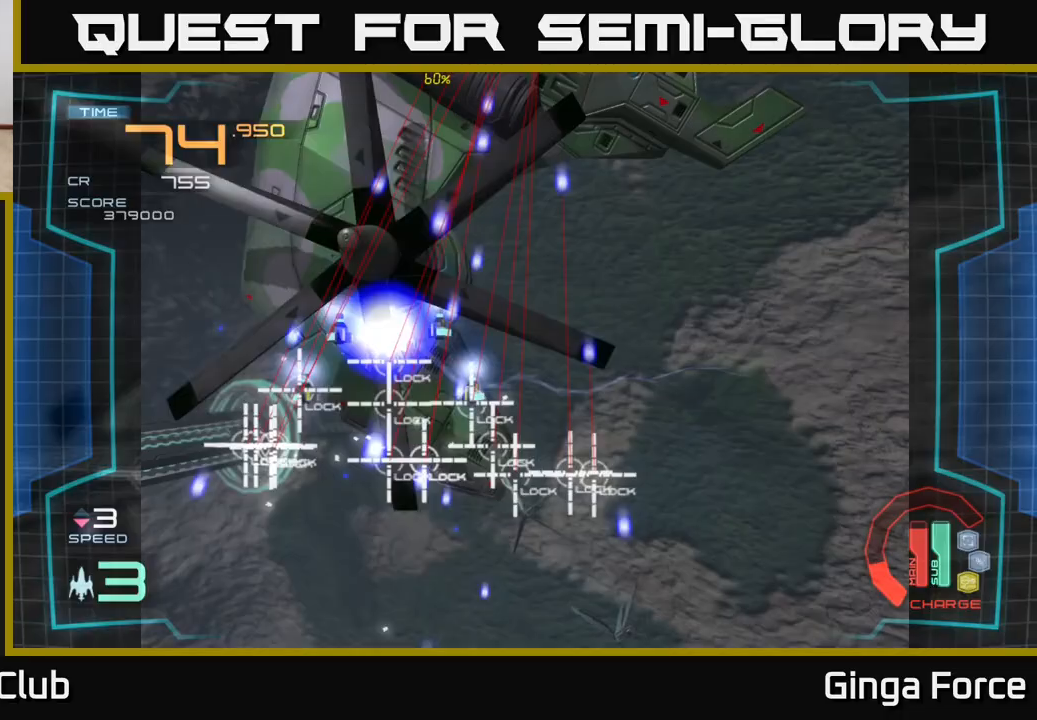
{"buttons": ["A", "R2"], "left_stick": "down-left", "events": [[17, "A", "down"], [17, "R2", "up"], [67, "left_stick", "right"], [83, "X", "down"], [150, "left_stick", "down-left"], [267, "left_stick", "down"], [300, "R2", "down"], [300, "X", "up"], [400, "left_stick", "down-left"]]}
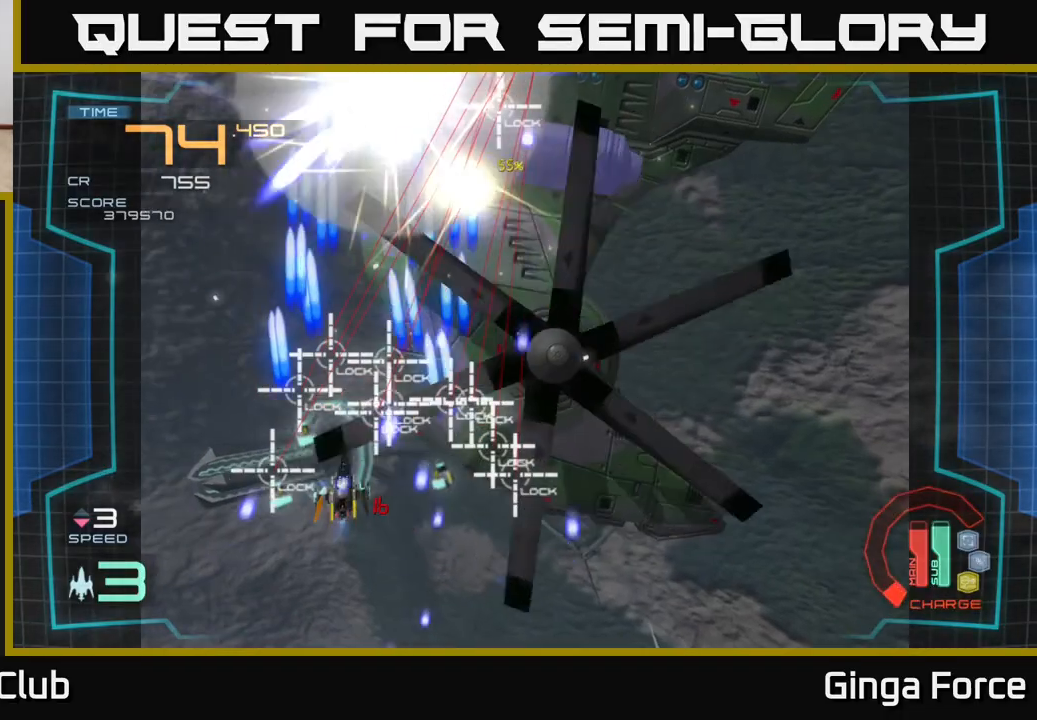
{"buttons": ["A", "R2"], "left_stick": "down-left", "events": [[317, "left_stick", "down-right"], [417, "left_stick", "down-left"]]}
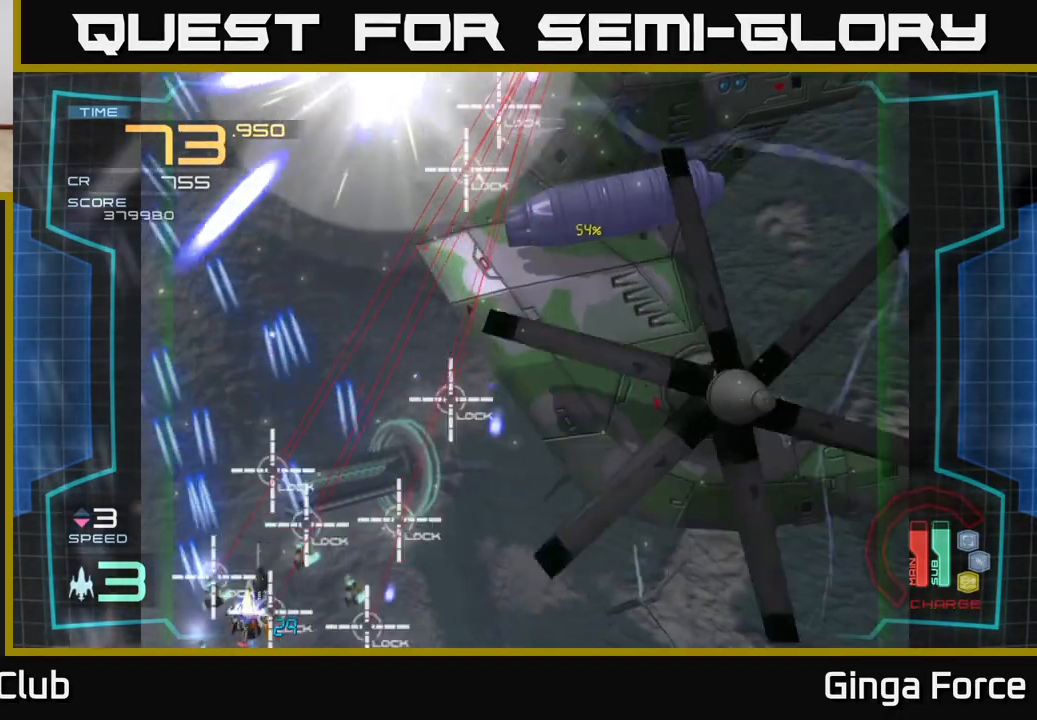
{"buttons": ["A", "R2"], "left_stick": "up-right", "events": [[83, "left_stick", "right"], [167, "A", "up"], [450, "A", "down"], [500, "left_stick", "up-right"]]}
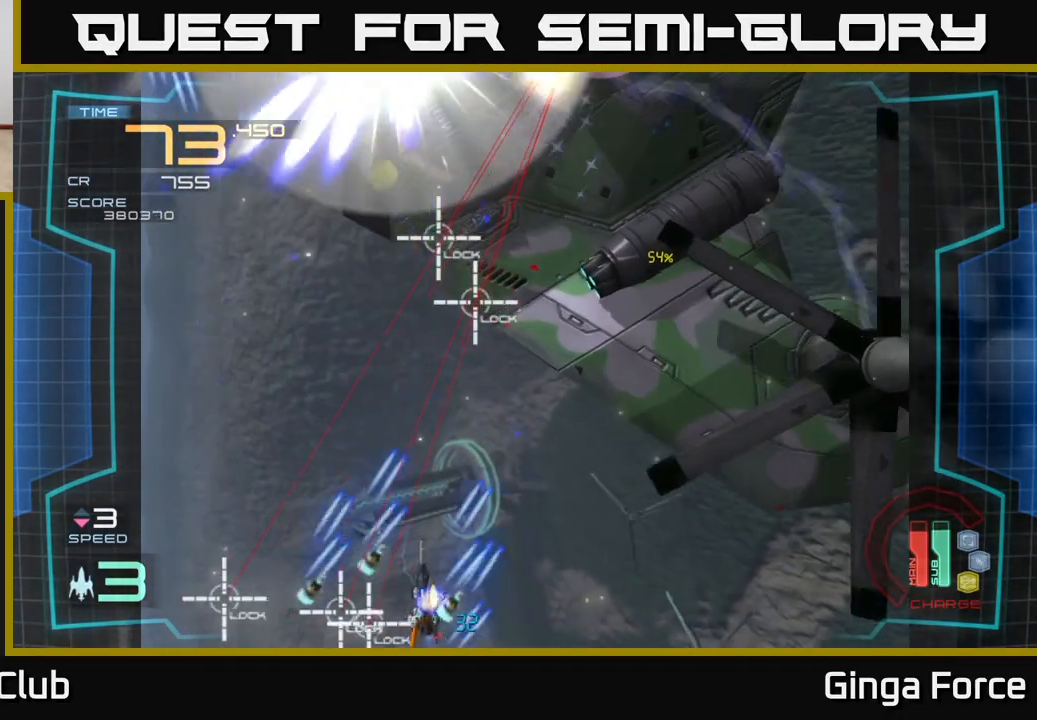
{"buttons": ["A", "X"], "left_stick": "up", "events": [[33, "R2", "up"], [250, "left_stick", "up"], [433, "X", "down"]]}
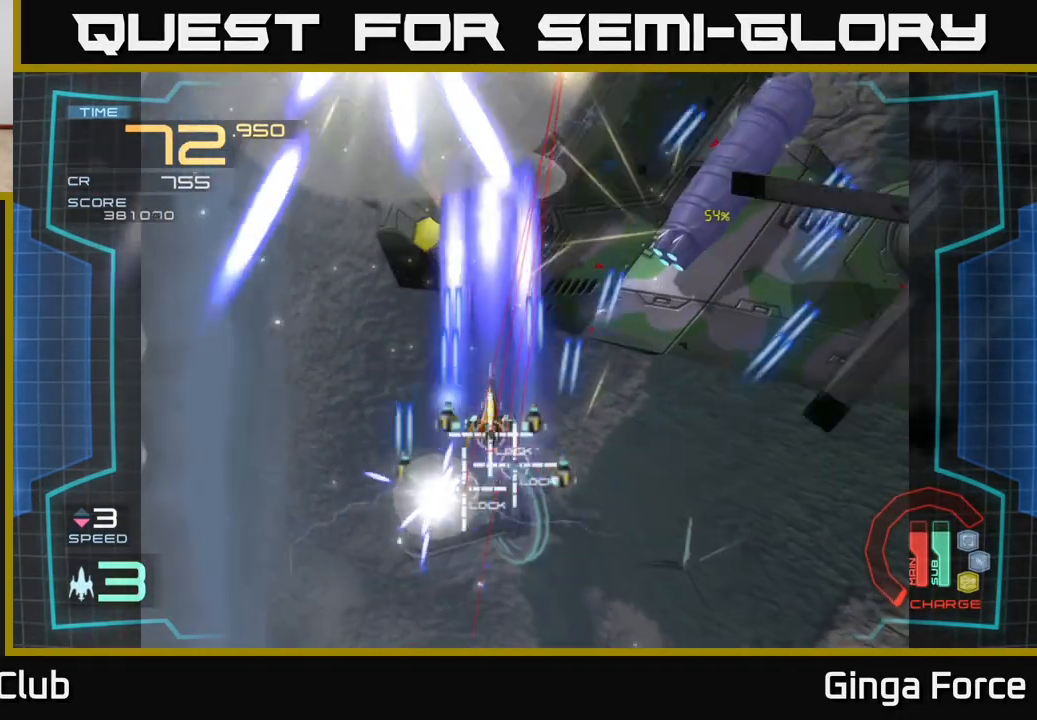
{"buttons": ["A", "X"], "left_stick": "up-left", "events": [[167, "left_stick", "left"], [367, "left_stick", "up-right"], [450, "left_stick", "up-left"]]}
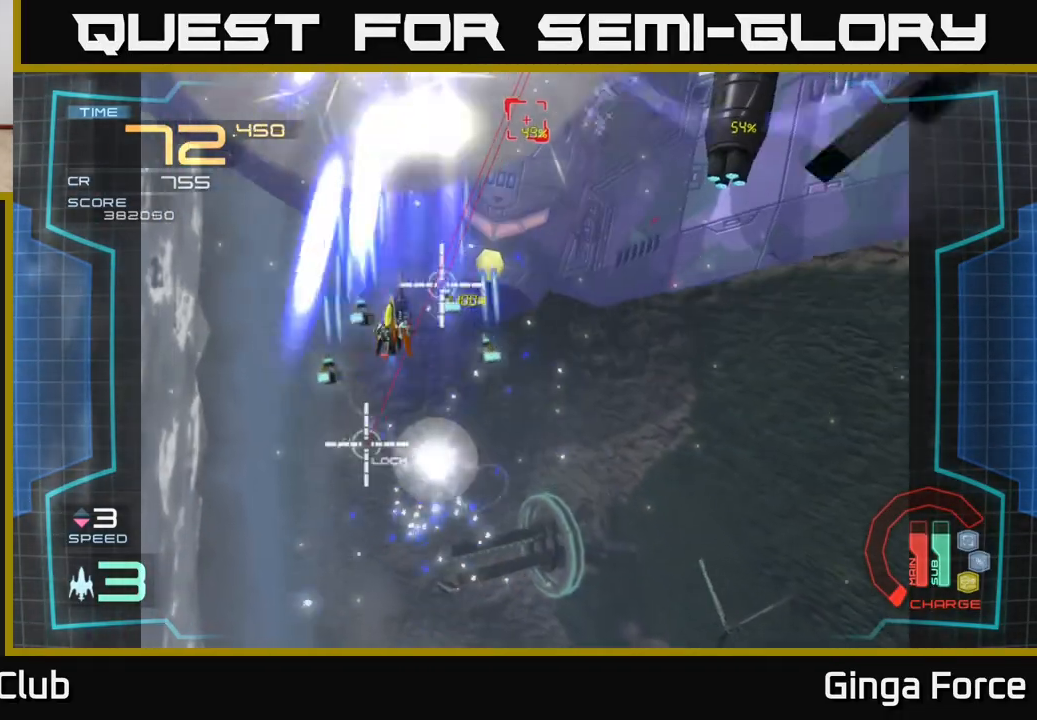
{"buttons": ["A", "X"], "left_stick": "down-left", "events": [[33, "left_stick", "left"], [150, "left_stick", "down"], [333, "left_stick", "right"], [483, "left_stick", "down-left"]]}
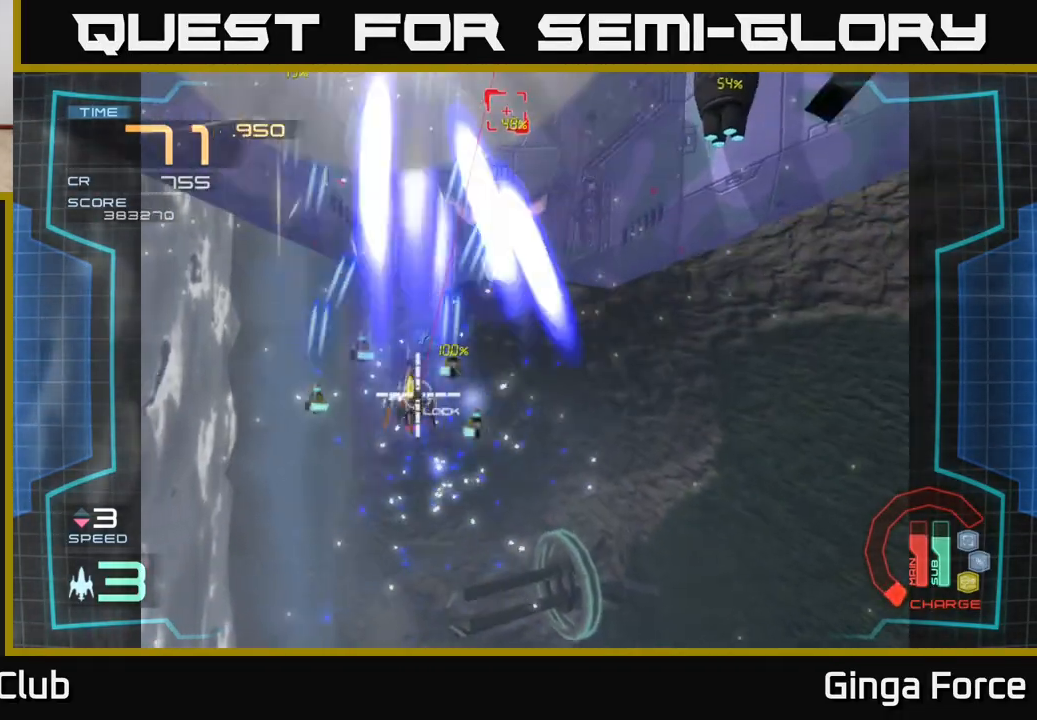
{"buttons": ["A", "R2"], "left_stick": "down-right", "events": [[67, "X", "up"], [83, "R2", "down"], [150, "left_stick", "right"], [383, "left_stick", "down-right"]]}
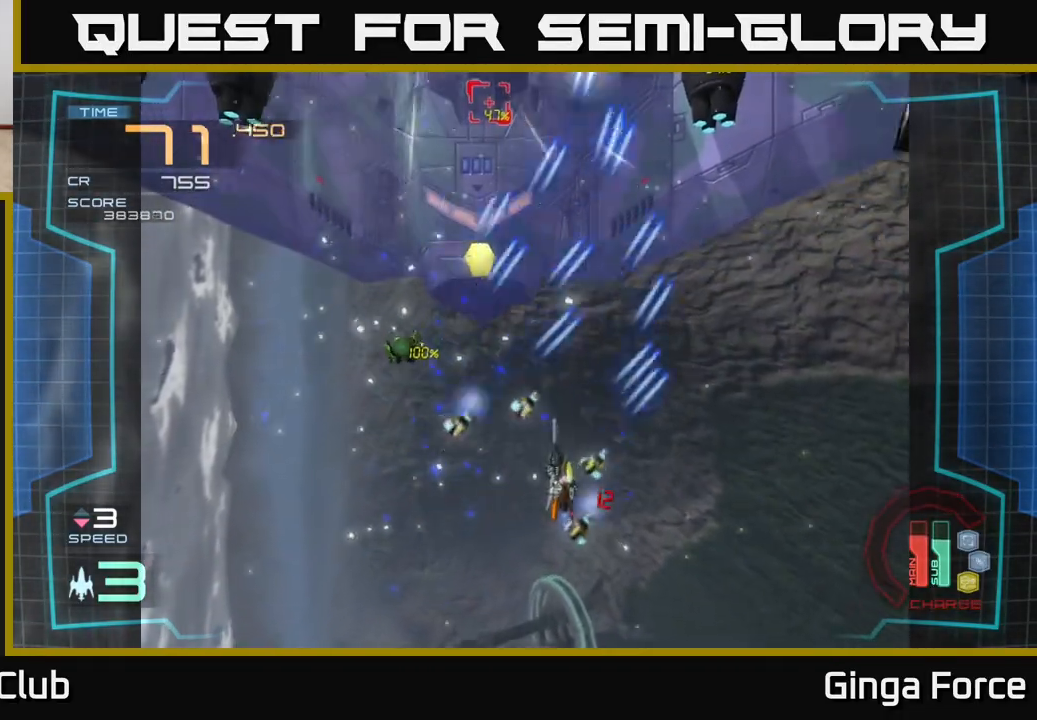
{"buttons": ["A", "R2"], "left_stick": "left", "events": [[383, "left_stick", "left"]]}
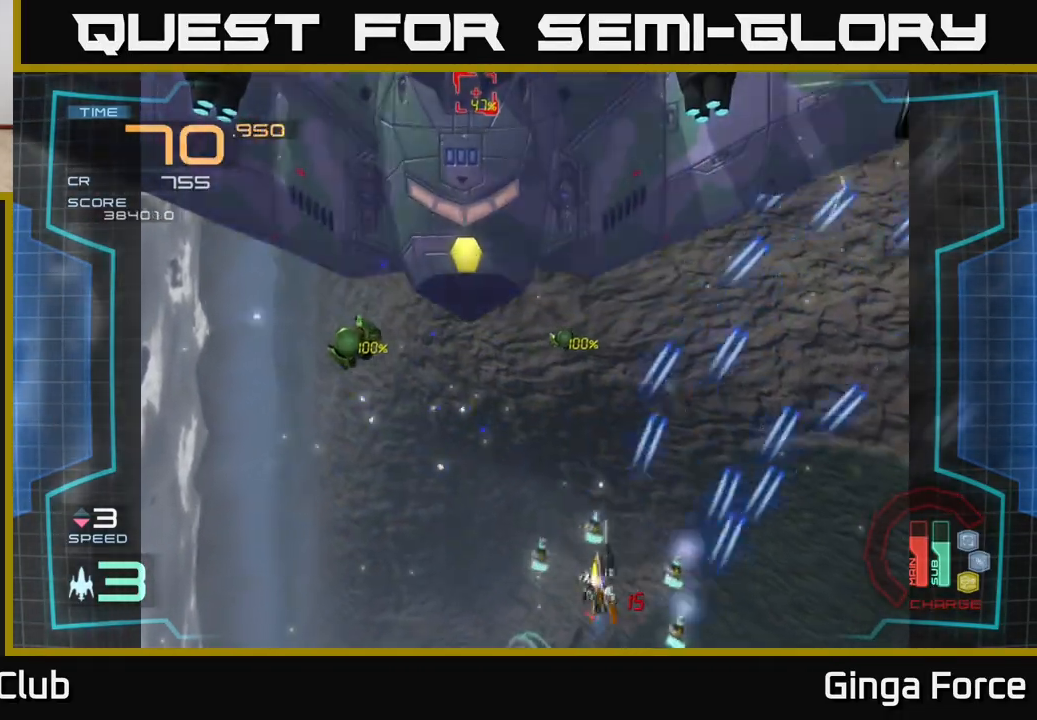
{"buttons": ["A", "R2"], "left_stick": "up-right", "events": [[100, "left_stick", "center"], [367, "left_stick", "right"], [500, "left_stick", "up-right"]]}
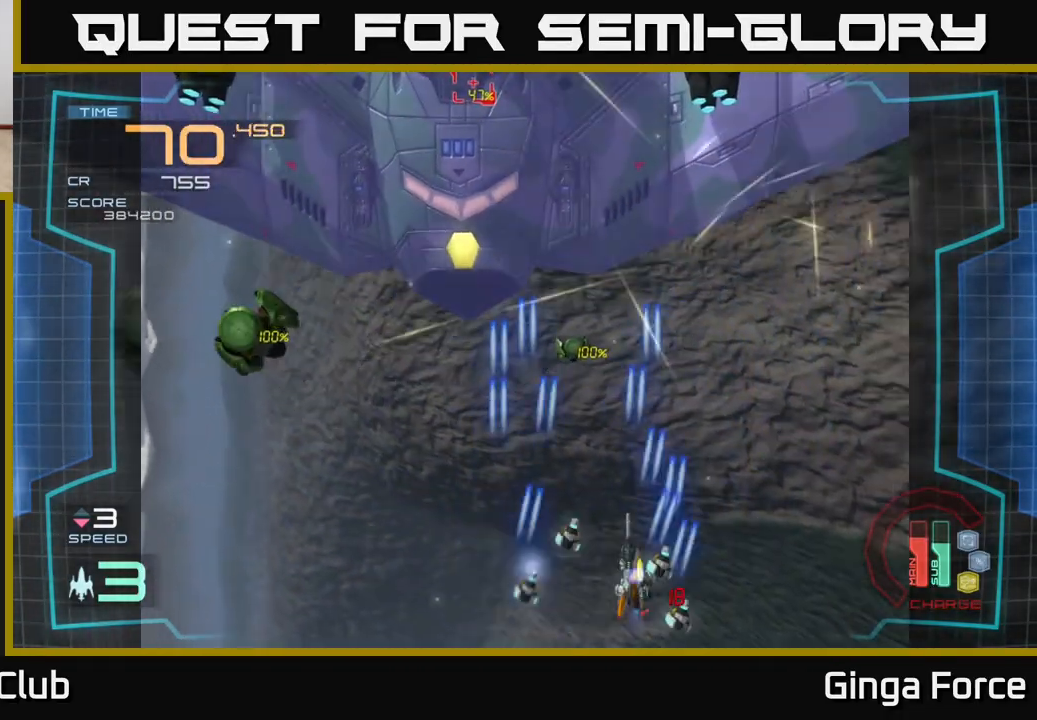
{"buttons": ["A", "R2"], "left_stick": "up-right", "events": []}
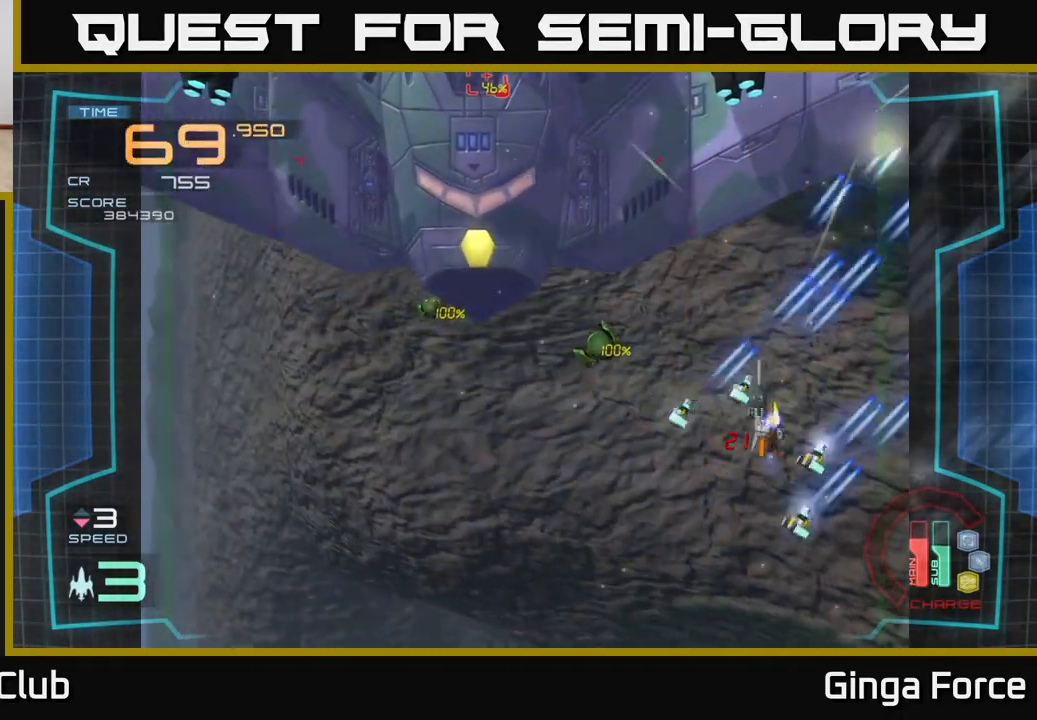
{"buttons": ["A"], "left_stick": "up", "events": [[17, "left_stick", "up"], [250, "left_stick", "up-right"], [400, "left_stick", "up"], [483, "R2", "up"]]}
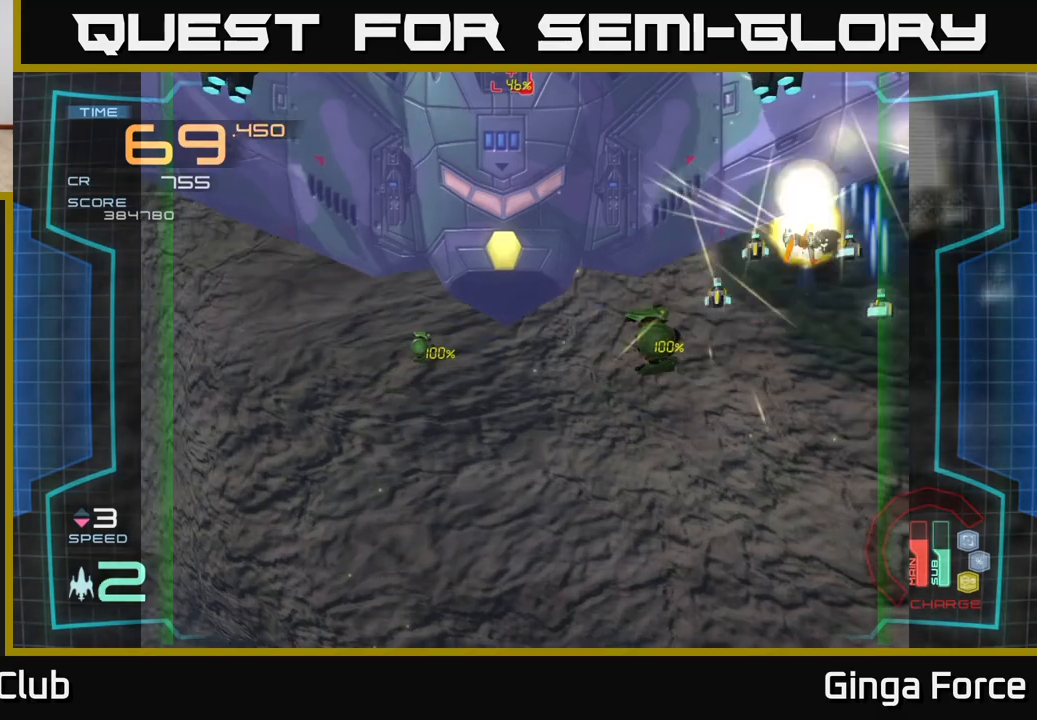
{"buttons": ["A", "X"], "left_stick": "down", "events": [[33, "left_stick", "down-right"], [83, "X", "down"], [367, "X", "up"], [483, "X", "down"], [483, "left_stick", "down"]]}
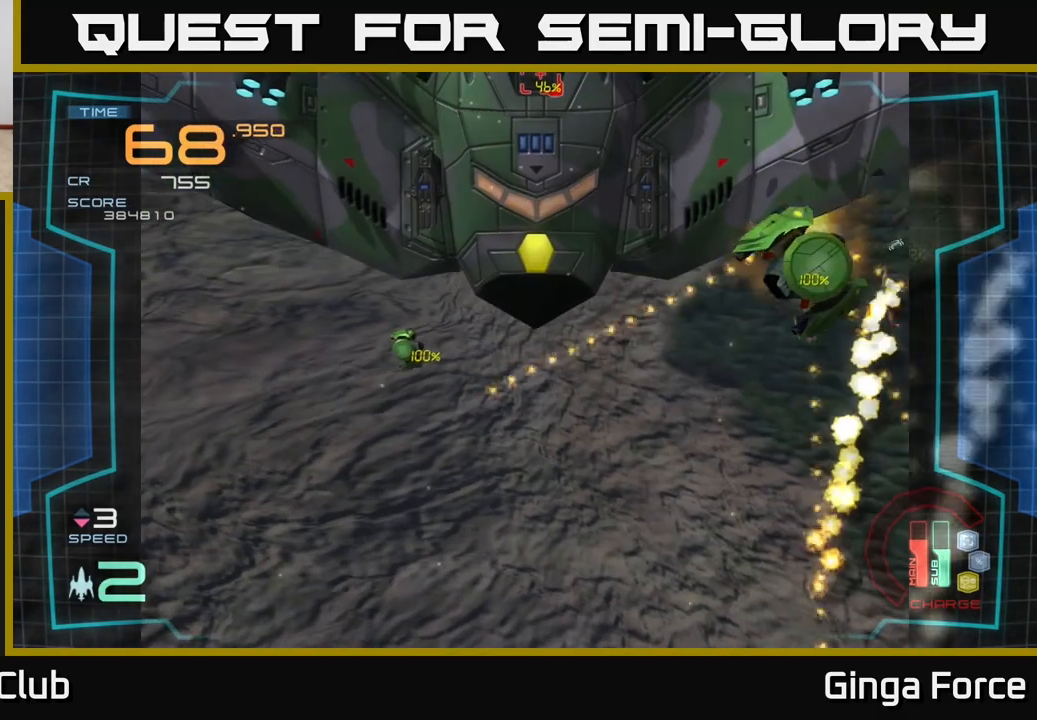
{"buttons": ["A"], "left_stick": "down-right", "events": [[133, "X", "up"], [133, "left_stick", "center"], [250, "X", "down"], [317, "left_stick", "down-right"], [417, "X", "up"]]}
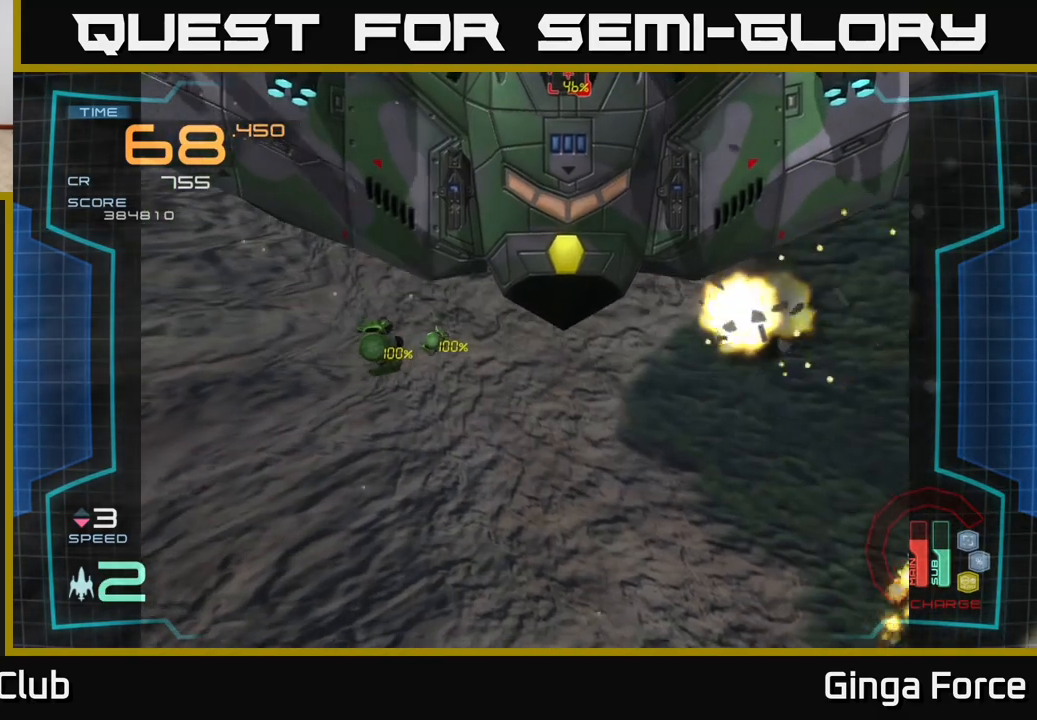
{"buttons": ["A"], "left_stick": "down-left", "events": [[67, "left_stick", "up-right"], [117, "A", "up"], [317, "A", "down"], [350, "left_stick", "down-right"], [450, "left_stick", "down-left"]]}
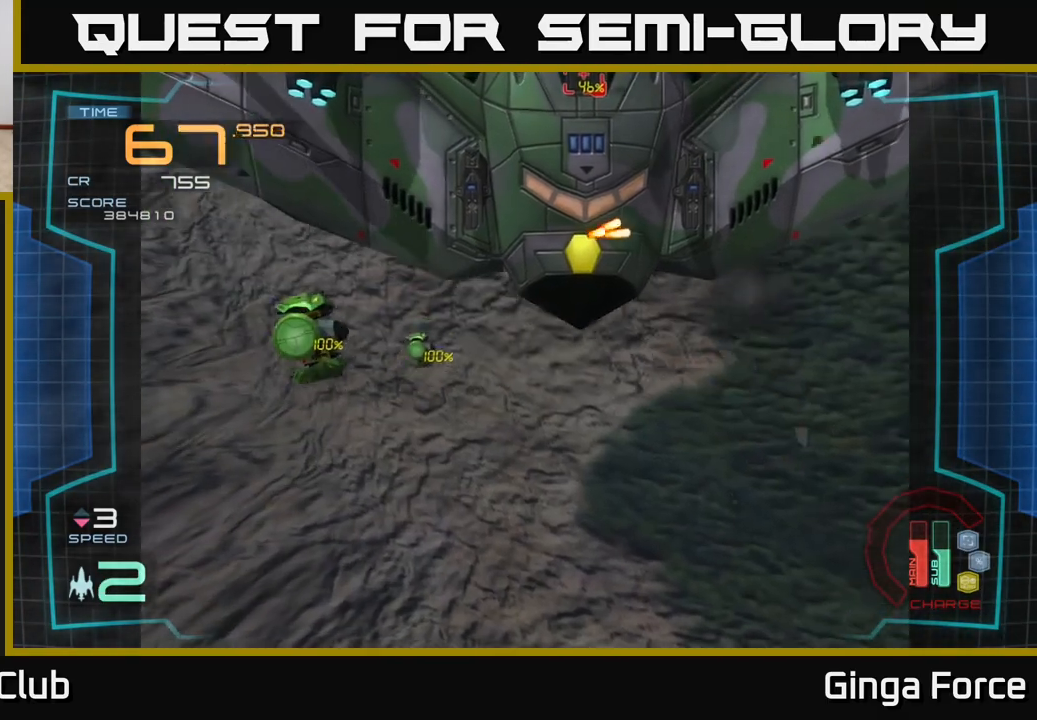
{"buttons": ["A"], "left_stick": "up-left", "events": [[100, "left_stick", "up-left"], [200, "left_stick", "left"], [417, "left_stick", "up-left"]]}
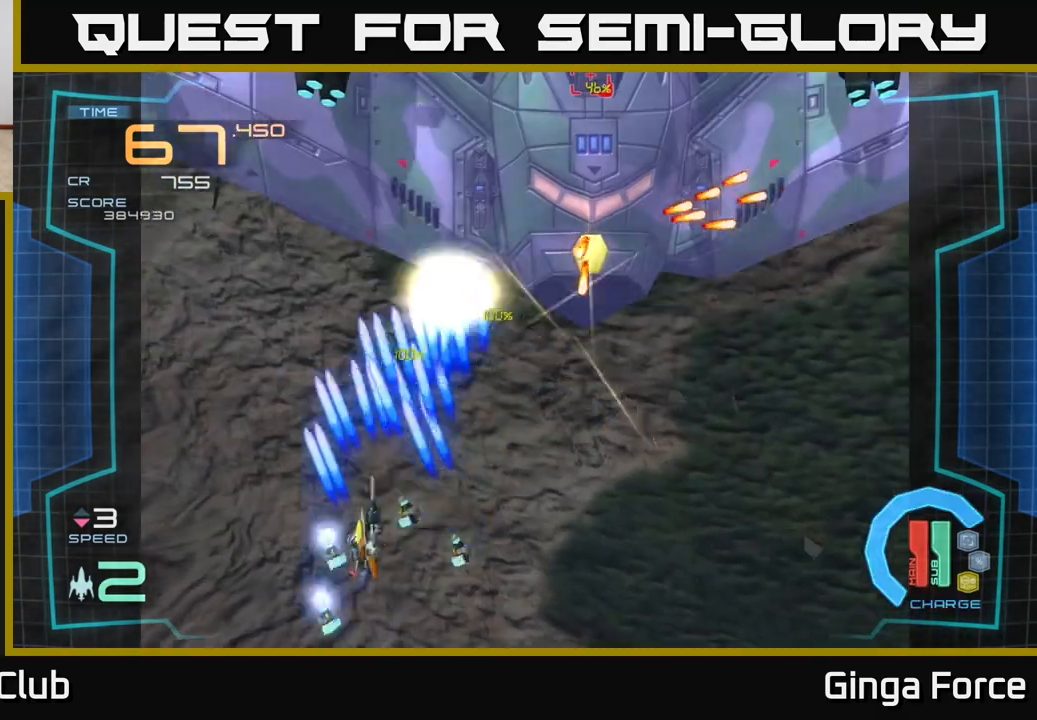
{"buttons": ["A"], "left_stick": "right", "events": [[67, "left_stick", "up"], [200, "left_stick", "up-right"], [300, "left_stick", "right"]]}
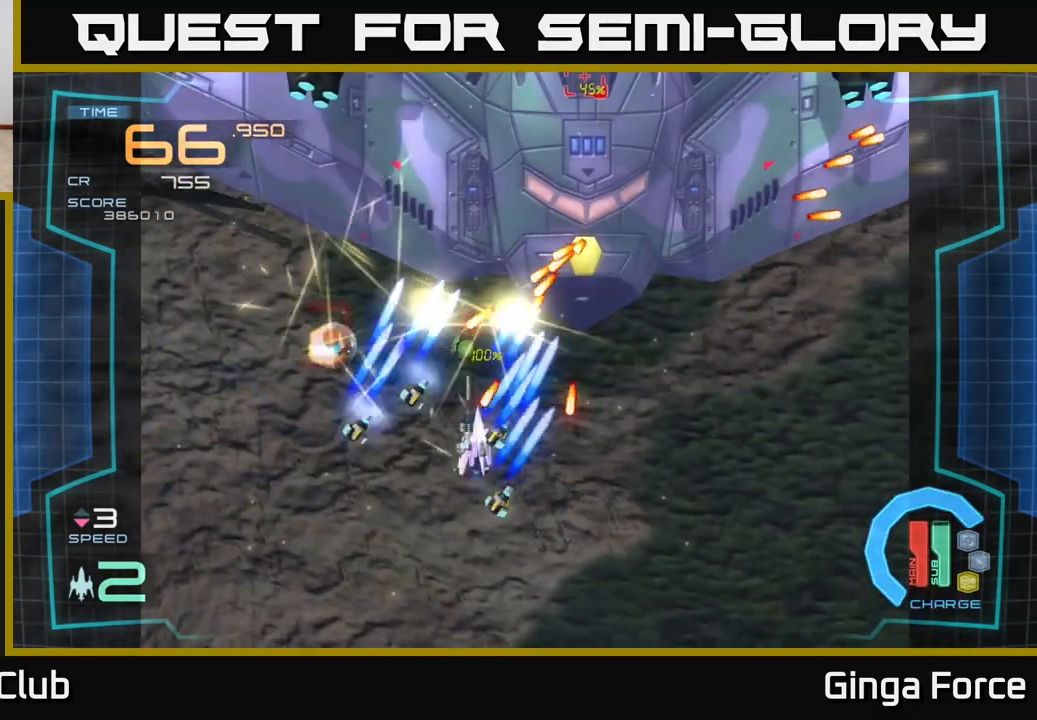
{"buttons": ["A"], "left_stick": "up-left", "events": [[350, "left_stick", "up"], [433, "left_stick", "up-left"]]}
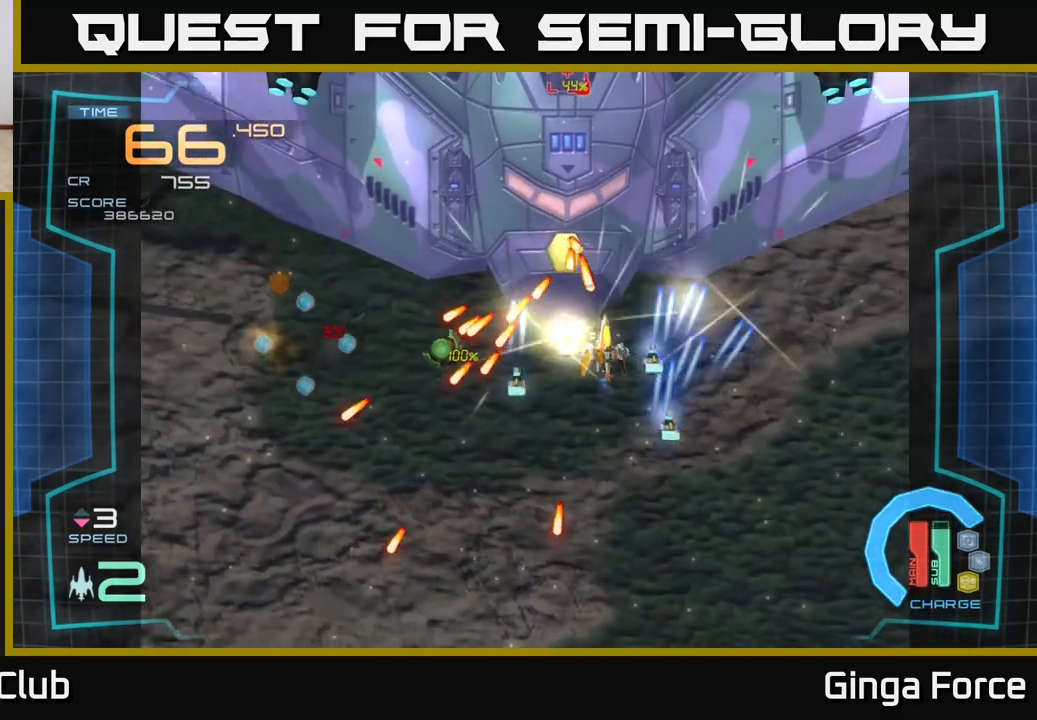
{"buttons": ["A", "R2"], "left_stick": "down", "events": [[117, "left_stick", "down"], [250, "R2", "down"]]}
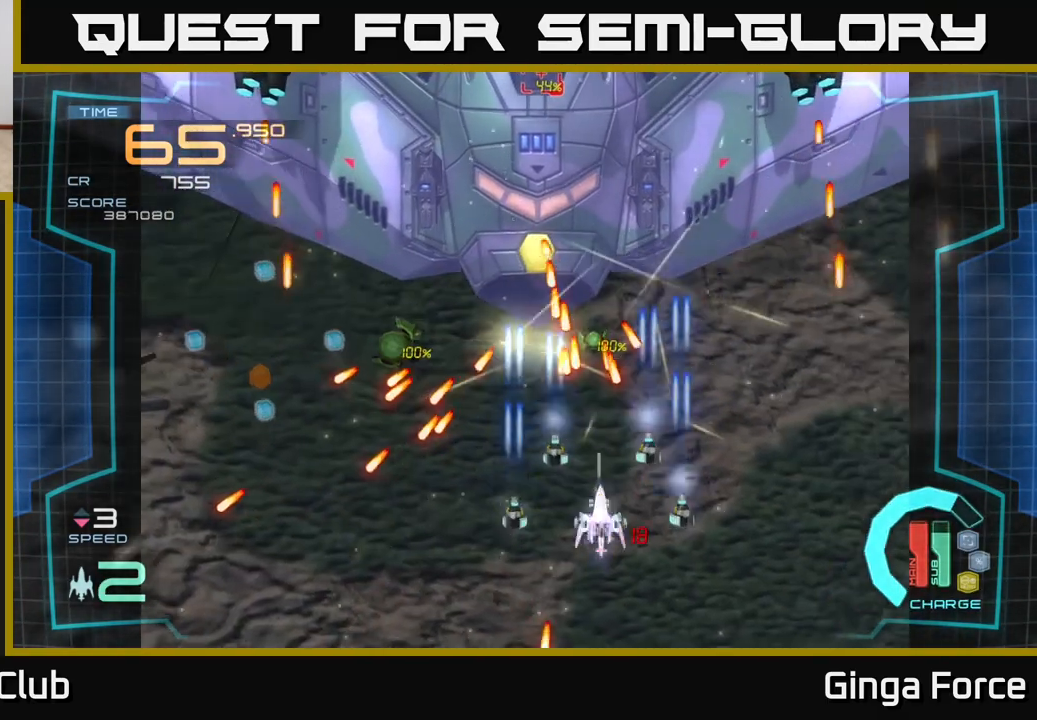
{"buttons": ["A", "R2"], "left_stick": "center", "events": [[250, "left_stick", "down-left"], [467, "left_stick", "center"]]}
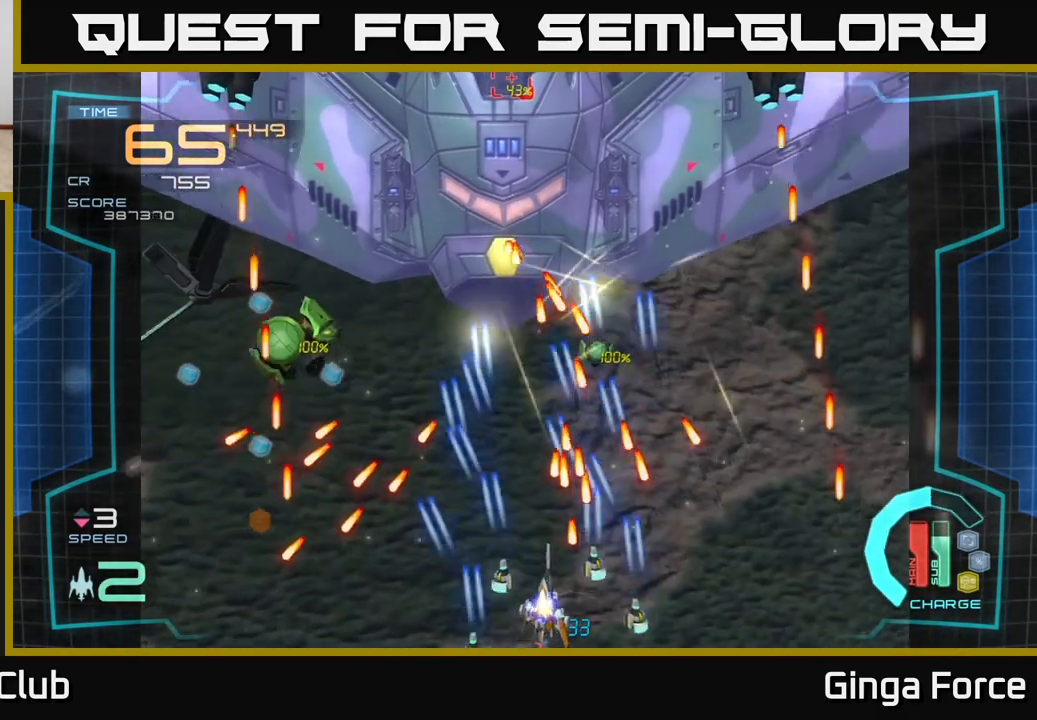
{"buttons": ["A", "R2"], "left_stick": "up", "events": [[100, "left_stick", "left"], [250, "left_stick", "up-left"], [367, "left_stick", "up"]]}
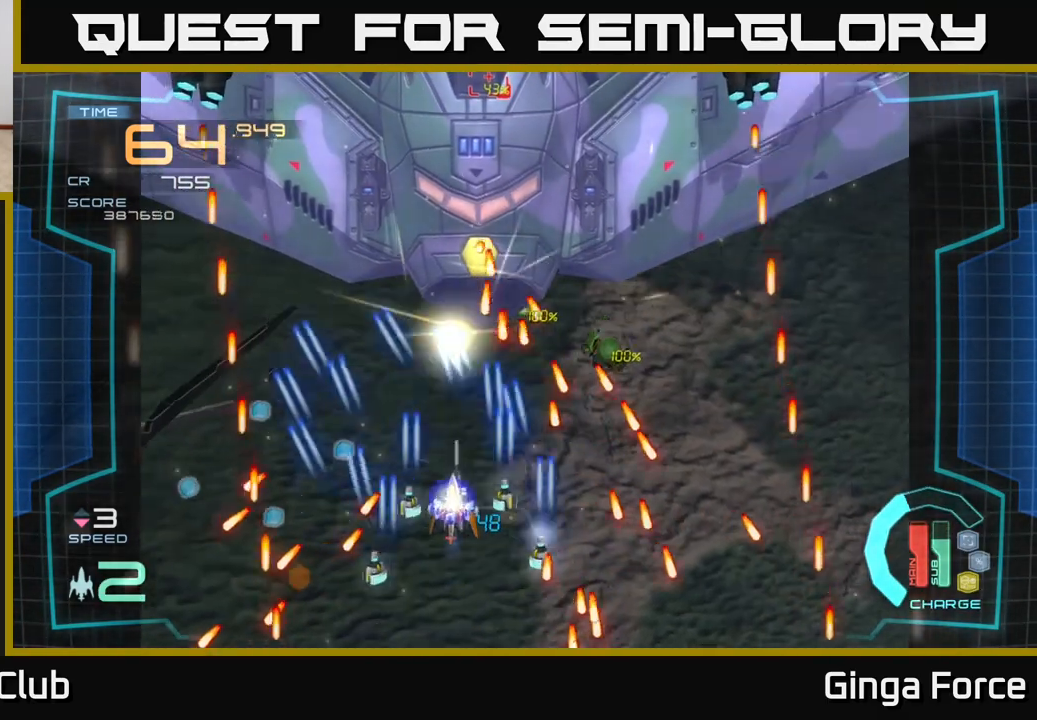
{"buttons": ["A", "X"], "left_stick": "down-left", "events": [[33, "left_stick", "up-right"], [233, "R2", "up"], [283, "left_stick", "down-left"], [433, "X", "down"]]}
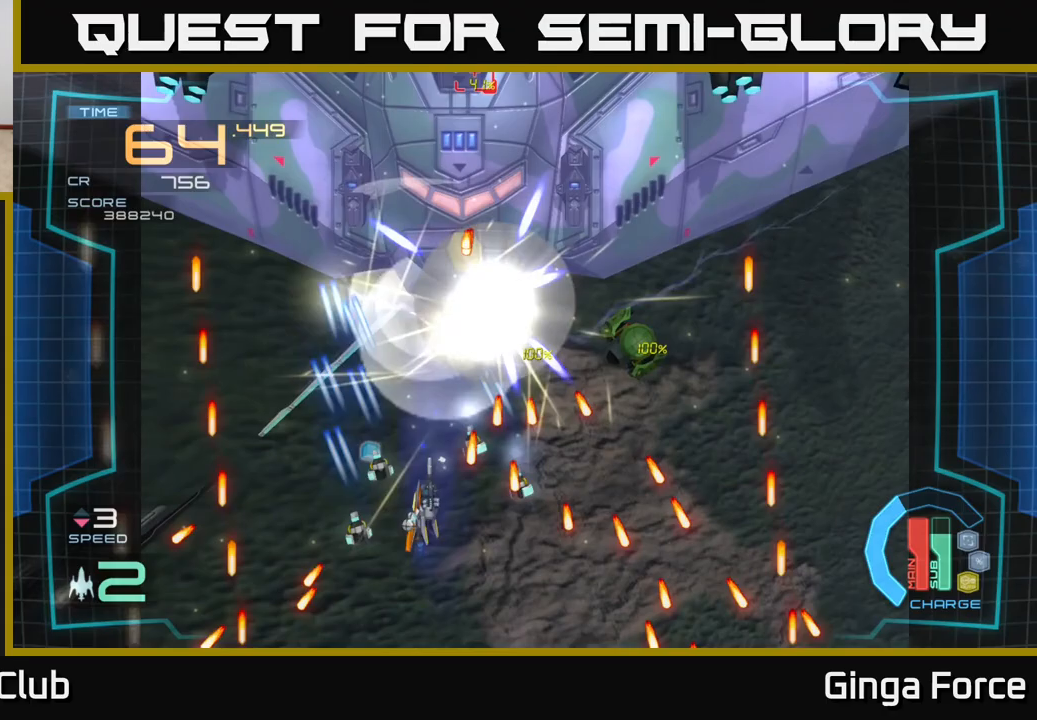
{"buttons": ["A"], "left_stick": "up-right", "events": [[50, "X", "up"], [50, "left_stick", "down-right"], [183, "left_stick", "down-left"], [267, "left_stick", "up-left"], [467, "left_stick", "up-right"]]}
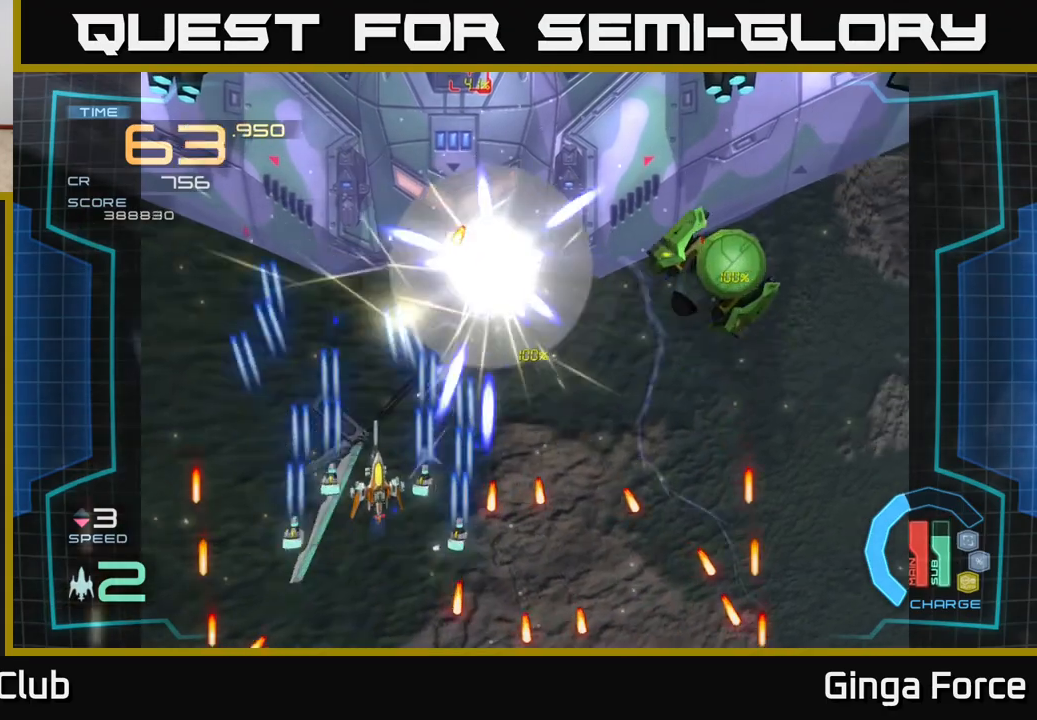
{"buttons": ["A", "X"], "left_stick": "down-right", "events": [[167, "R2", "down"], [383, "left_stick", "down-right"], [433, "X", "down"], [483, "R2", "up"]]}